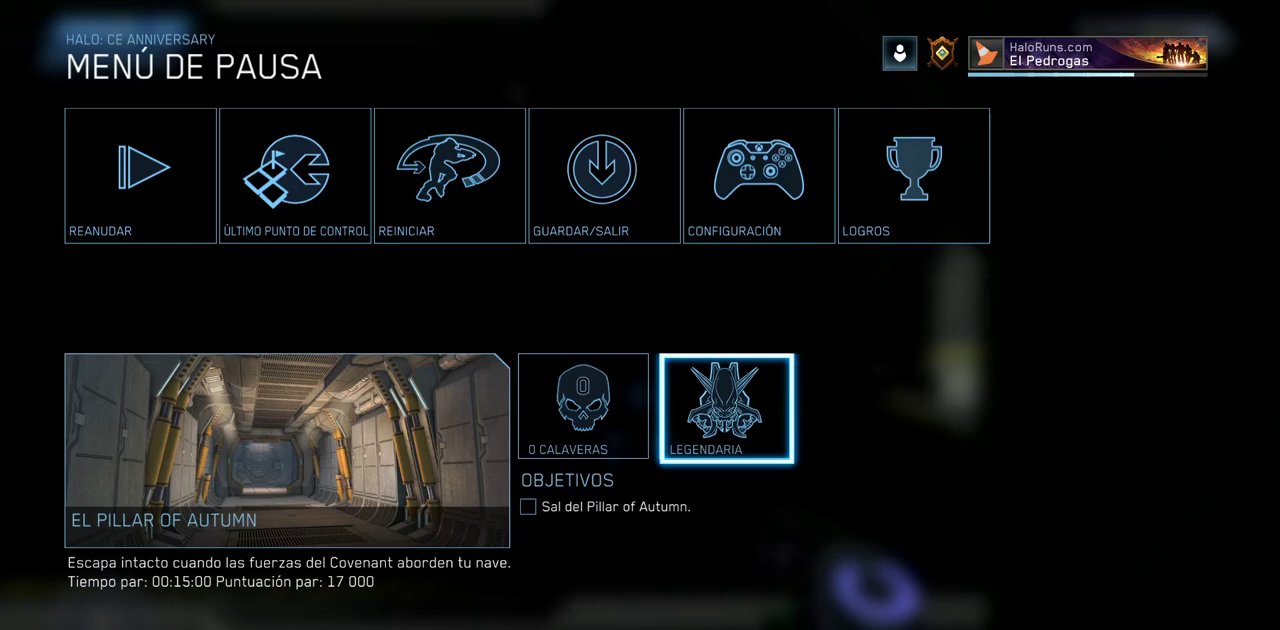
Gameplay with keyboard and mouse; each line is a JSON object with the keys and mouse buttons held at the frame after it. "events" lists presses ("down") and releases ("up") of "a", "ctrl", "d", "e", "f", "q", "r", "s", "shift", "space", "tab", "w", "mouse_left", "mouse_wheel", "mouse_right", "mouse_mb4" and "mouse_mb5" between this image and that frame as [ms after this image, input, new state], when the widget could be followed in between. "mouse_left", "mouse_wheel", "mouse_right", "mouse_mb4", "mouse_mb5" = the "left", "wheel", "right", "mb4", "mb5" buttons of the "mouse" list. No other keys are recorded. "wheel" means that the mouse wheel is clicked or scrolled. Mouse movement is not recorded.
{"keys": [], "mouse": [], "events": []}
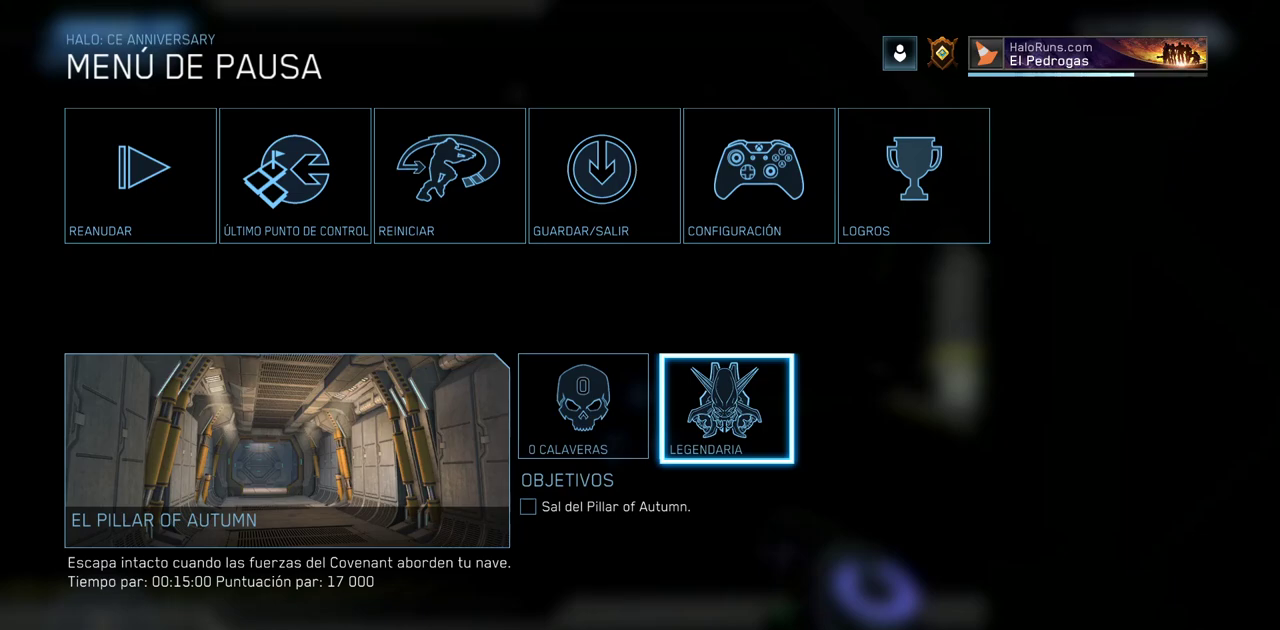
{"keys": [], "mouse": [], "events": []}
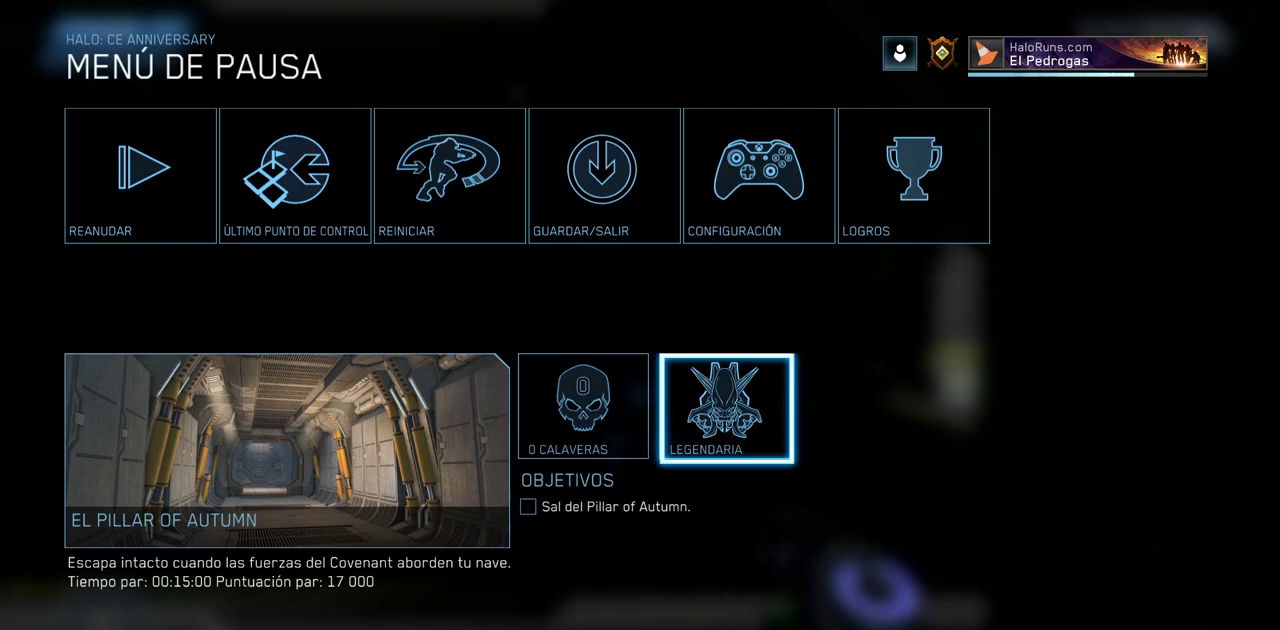
{"keys": [], "mouse": [], "events": []}
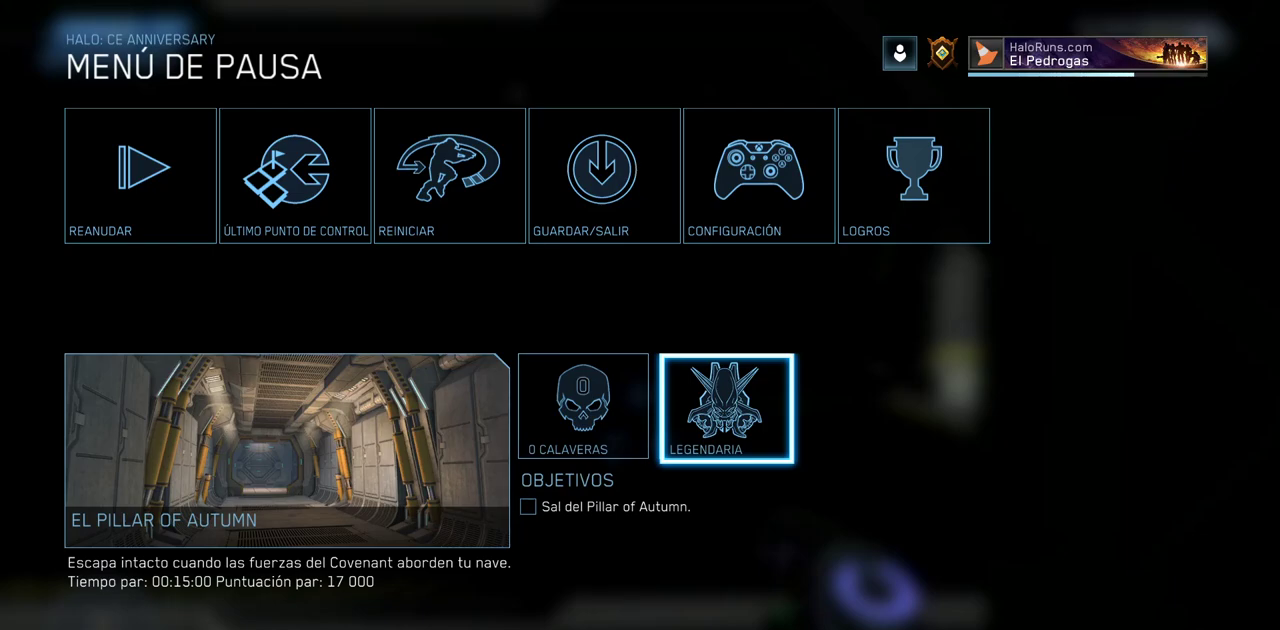
{"keys": [], "mouse": [], "events": []}
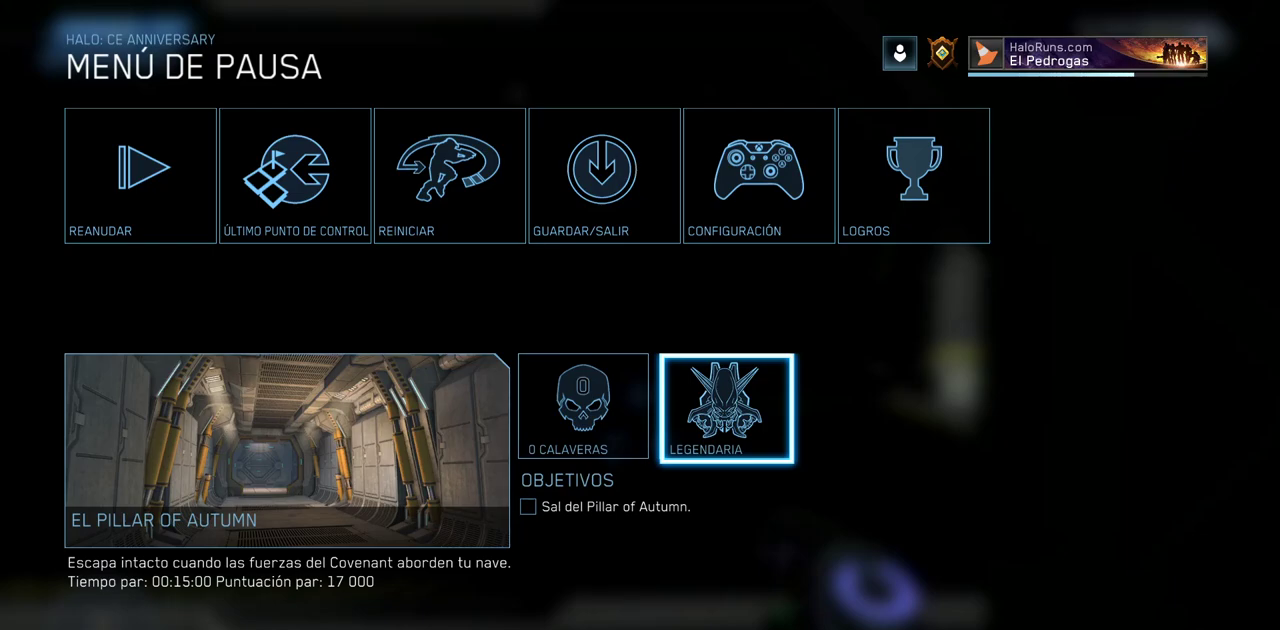
{"keys": [], "mouse": [], "events": [[250, "mouse_left", "down"], [350, "mouse_left", "up"]]}